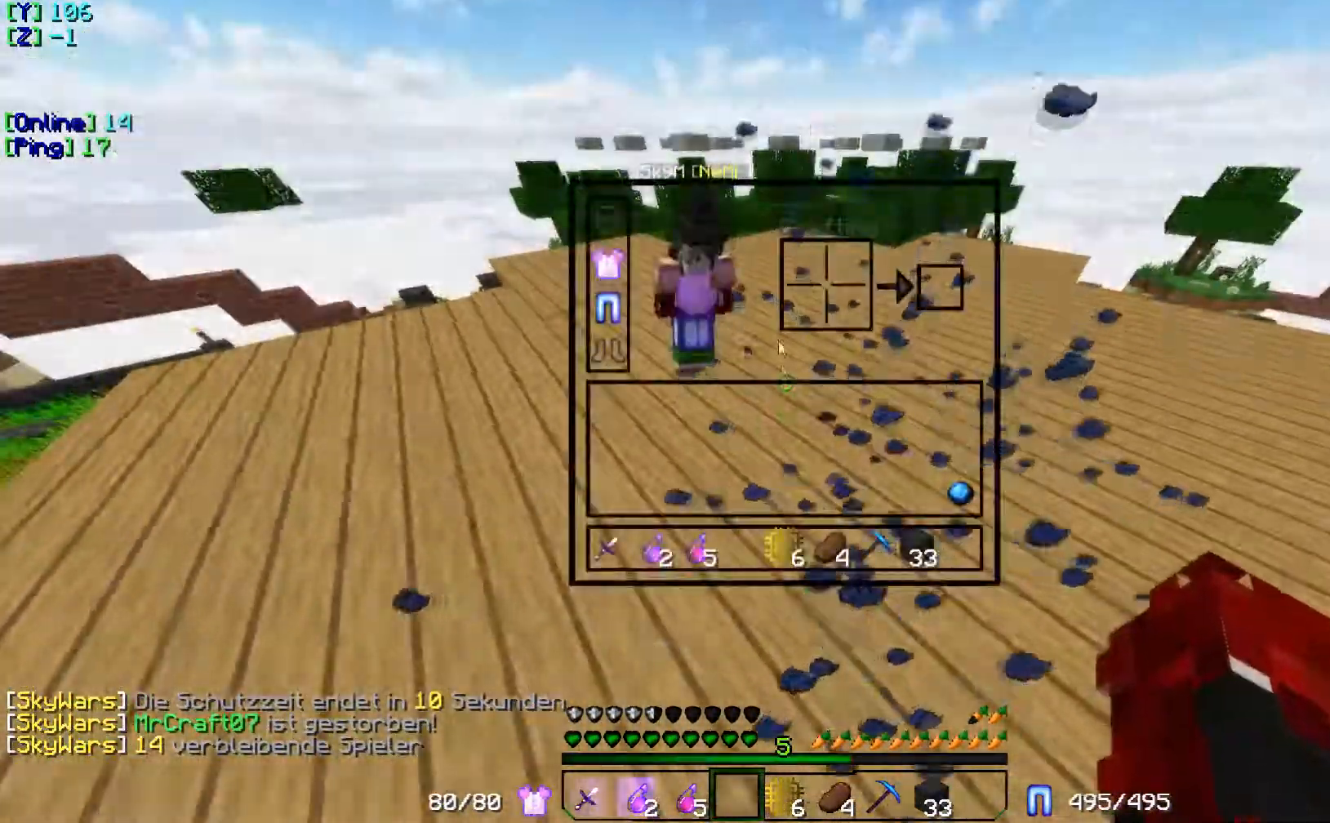
Gameplay with keyboard; each line is a JSON object with the keys held at the frame after it. "events" lists presses ("down") and releases ("up") of "a", "d", "s" and "w" between this image and that frame as [ms after this image, input, new state], when the widget could be followed in between. No other keys are recorded. Mouse input is not recorded.
{"keys": [], "events": []}
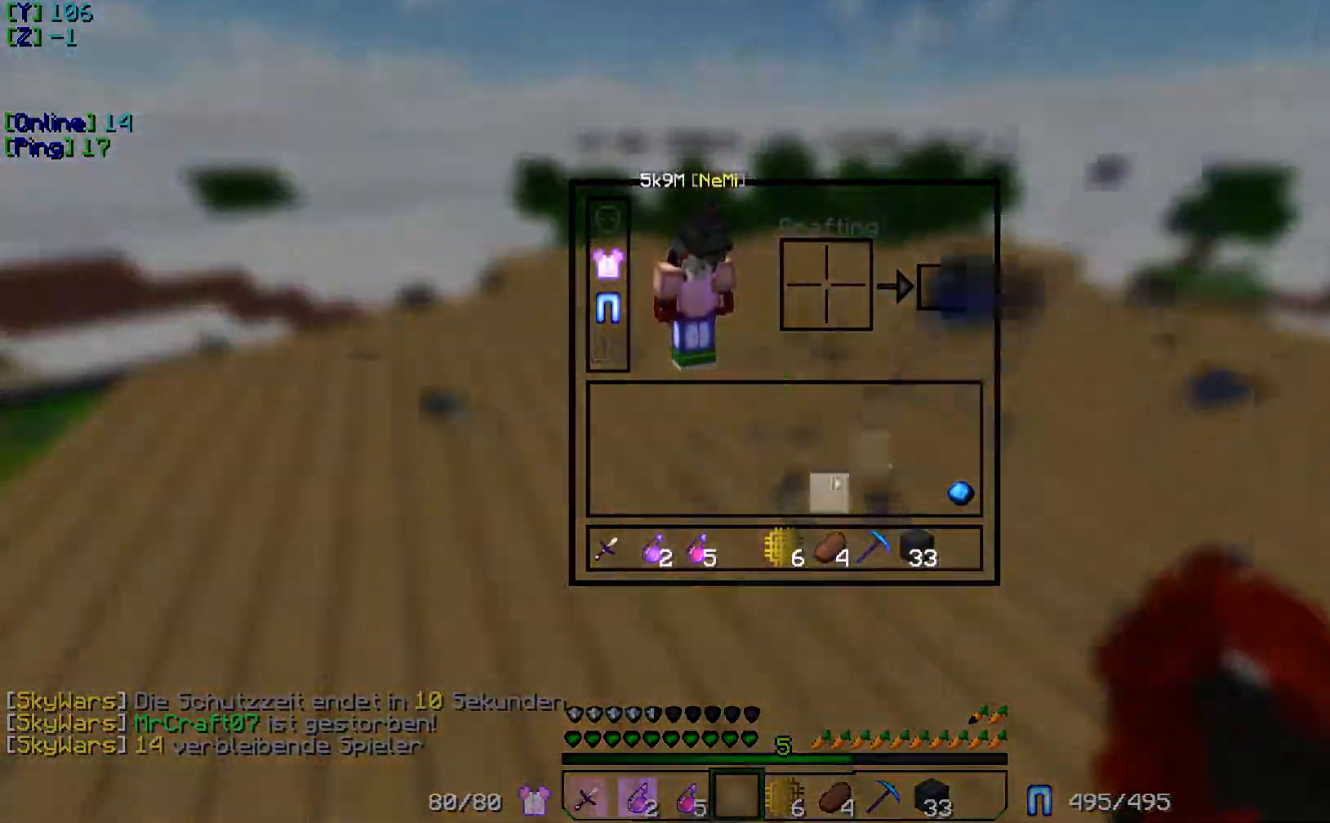
{"keys": [], "events": []}
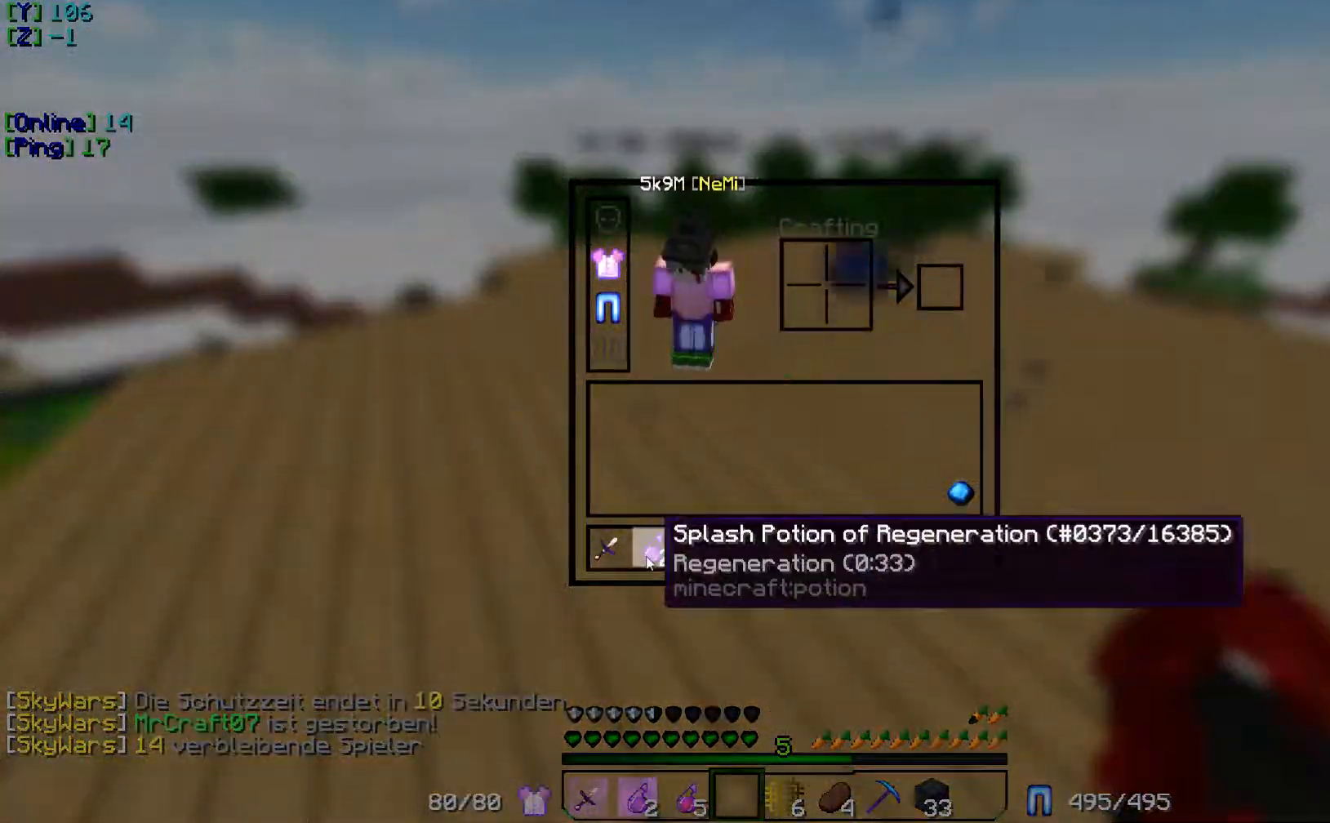
{"keys": [], "events": []}
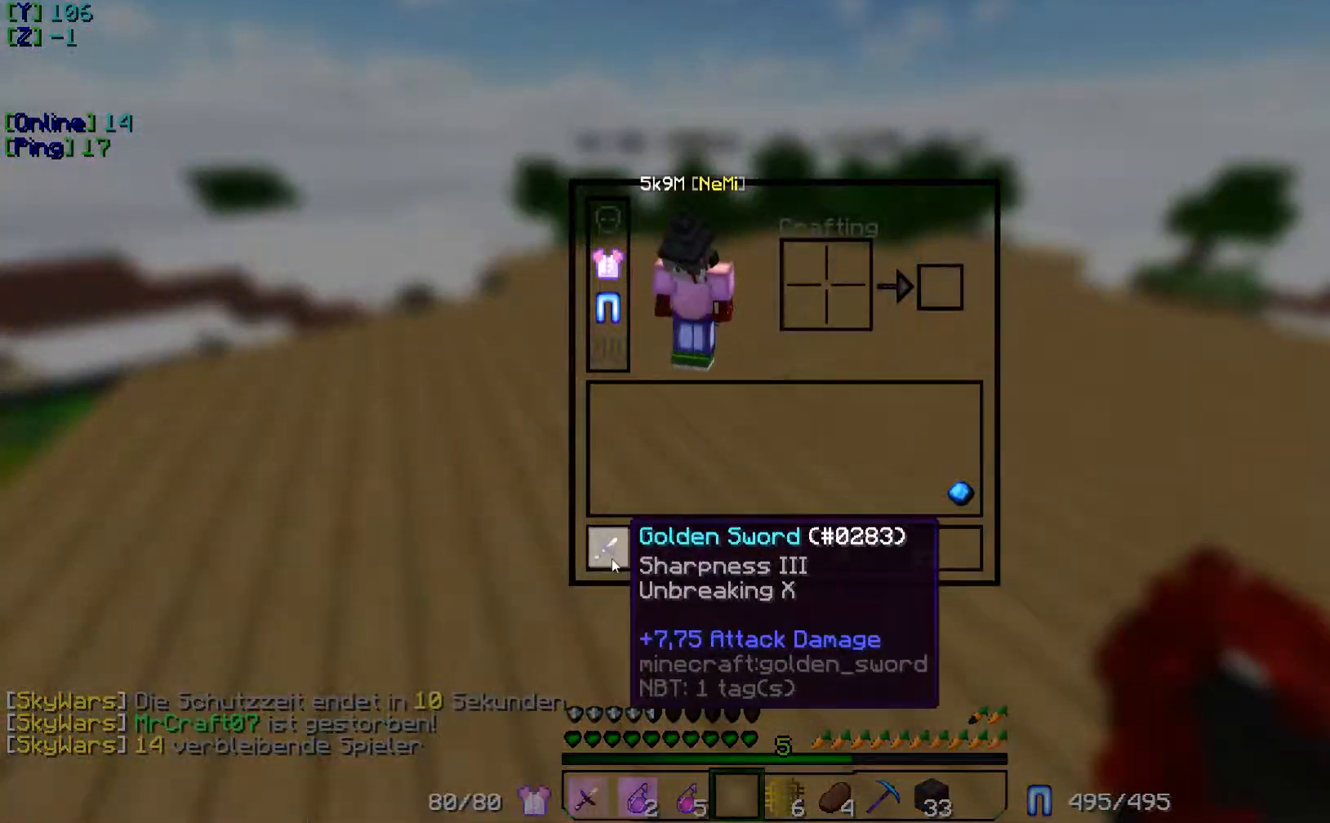
{"keys": [], "events": []}
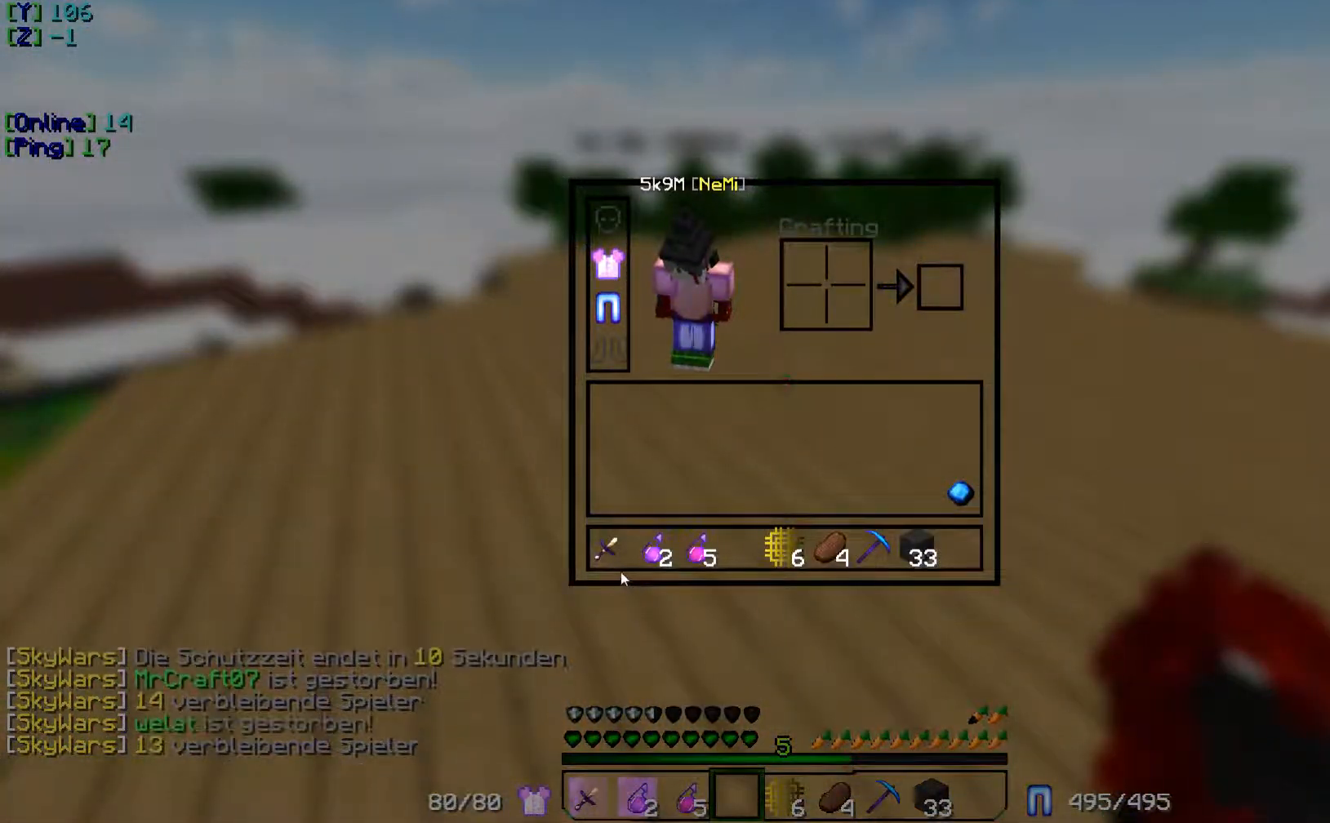
{"keys": [], "events": []}
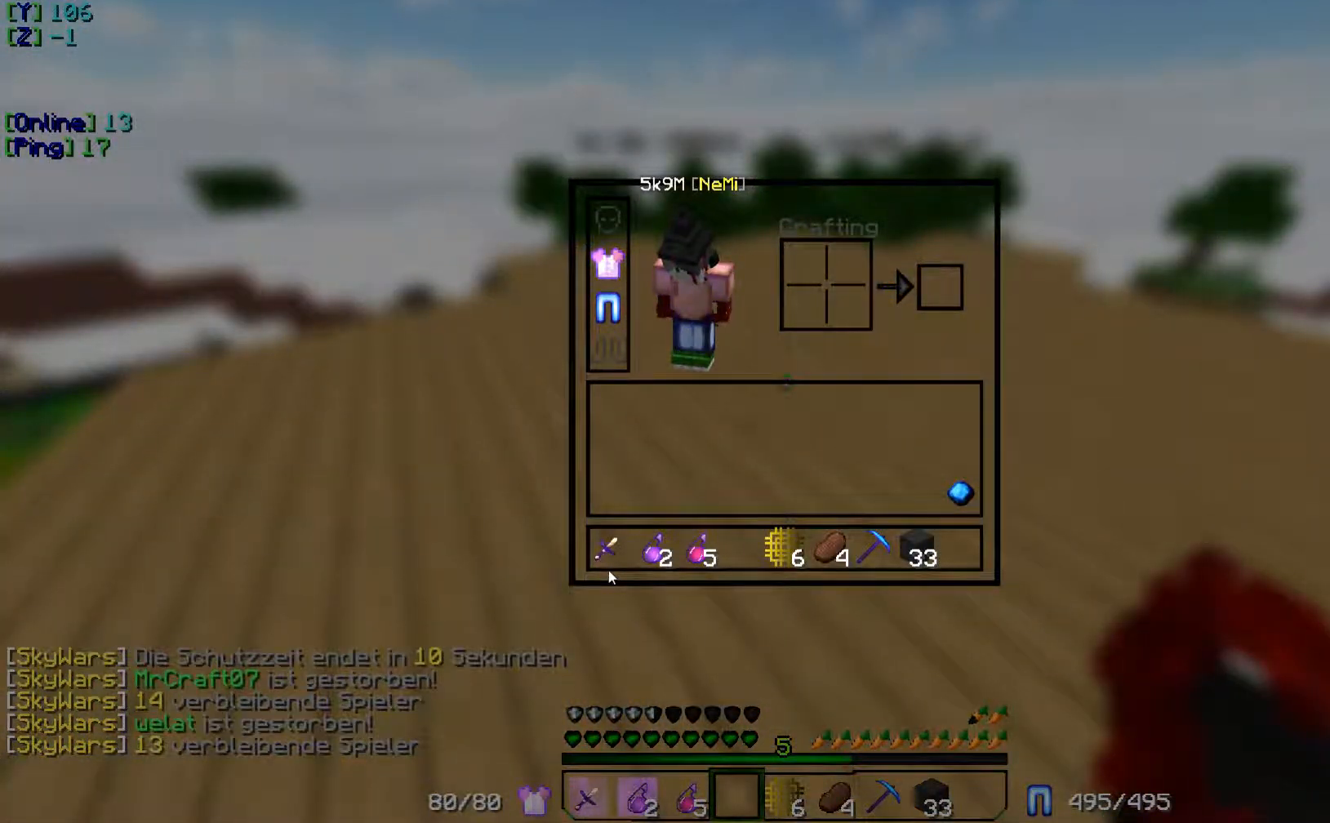
{"keys": ["w"], "events": [[484, "w", "down"]]}
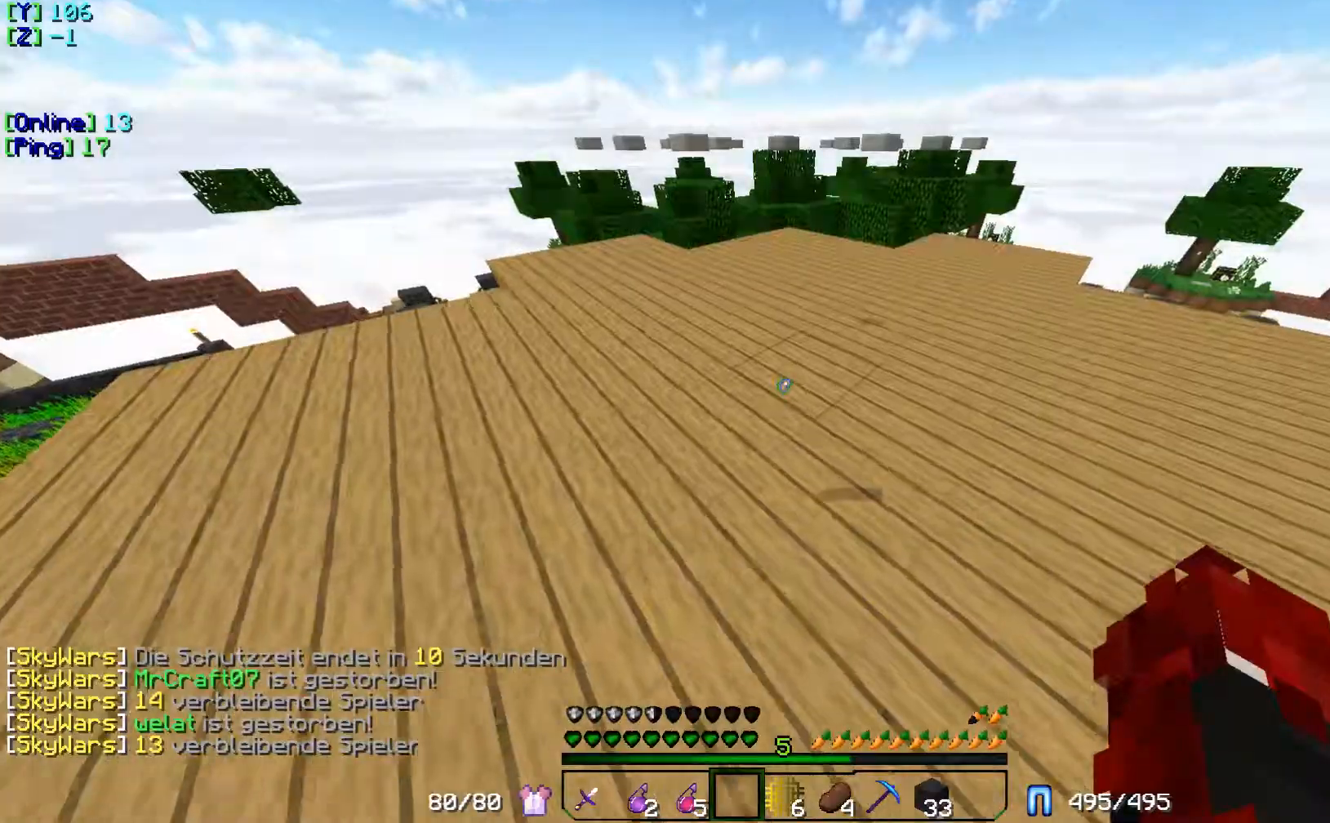
{"keys": ["w"], "events": []}
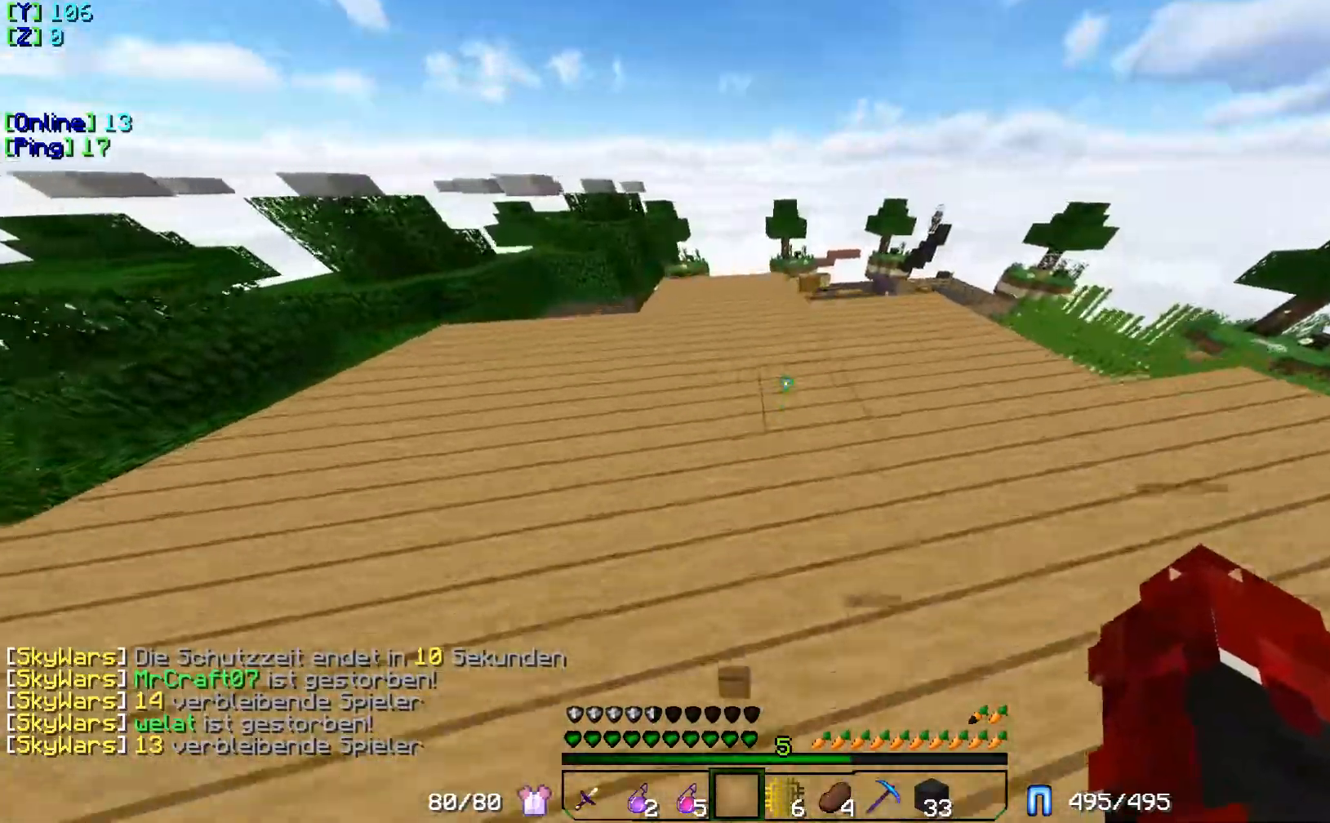
{"keys": ["w"], "events": []}
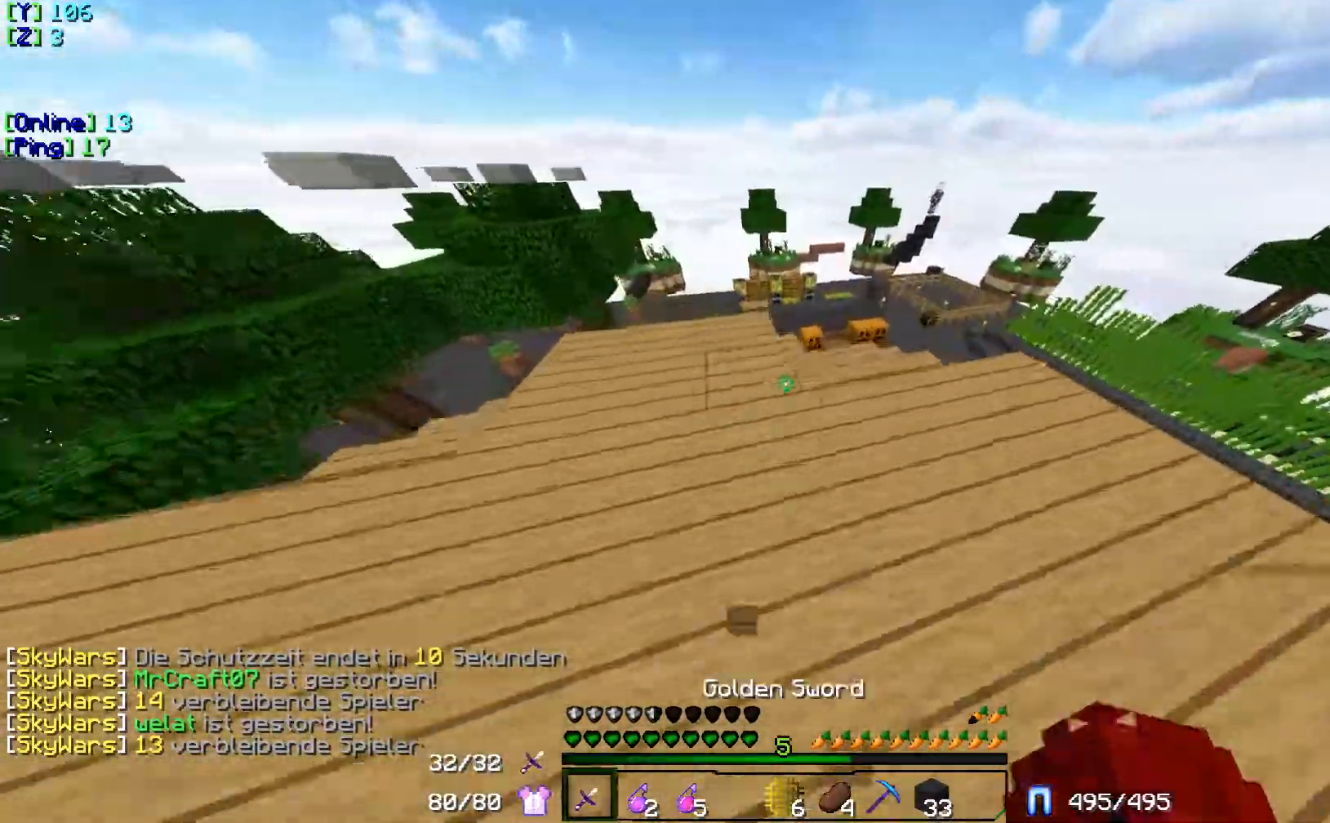
{"keys": ["w"], "events": []}
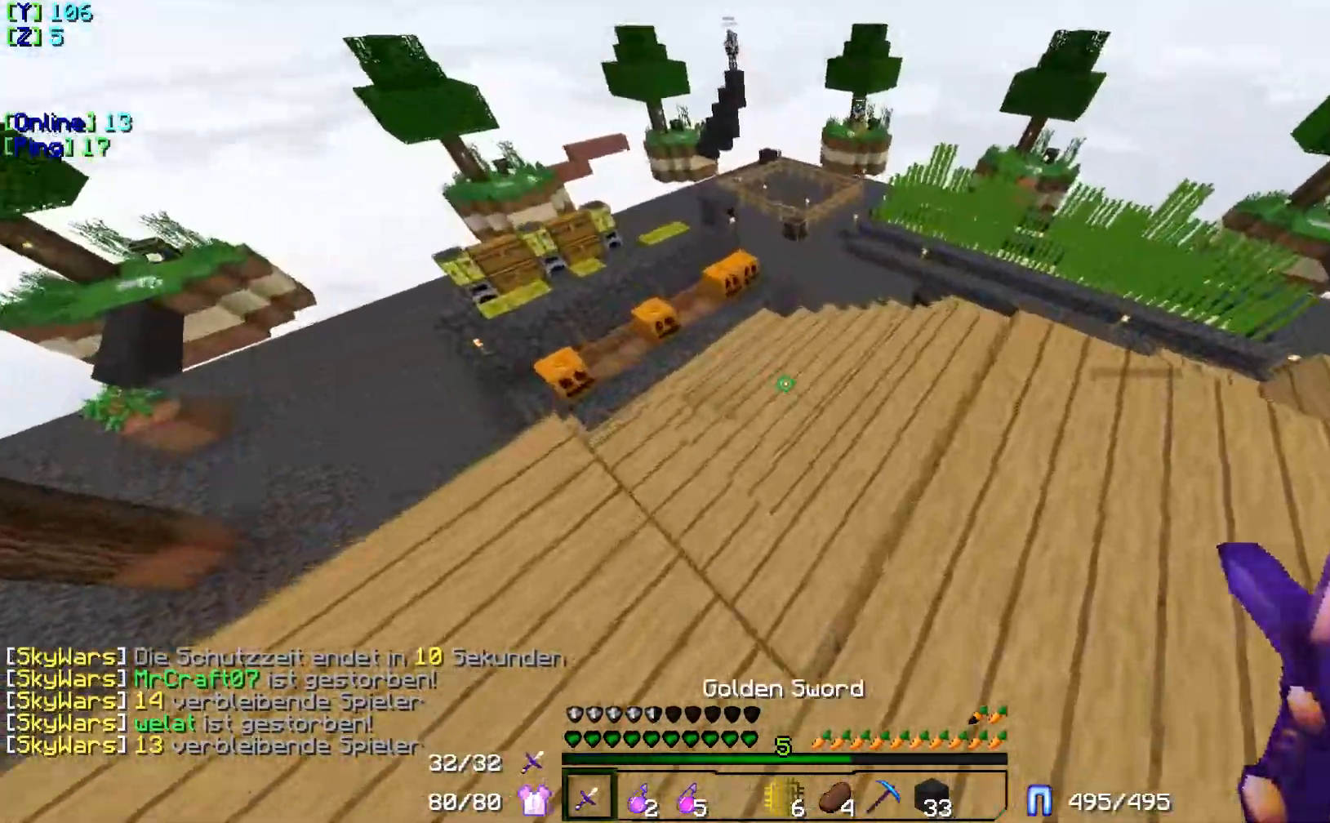
{"keys": ["w"], "events": []}
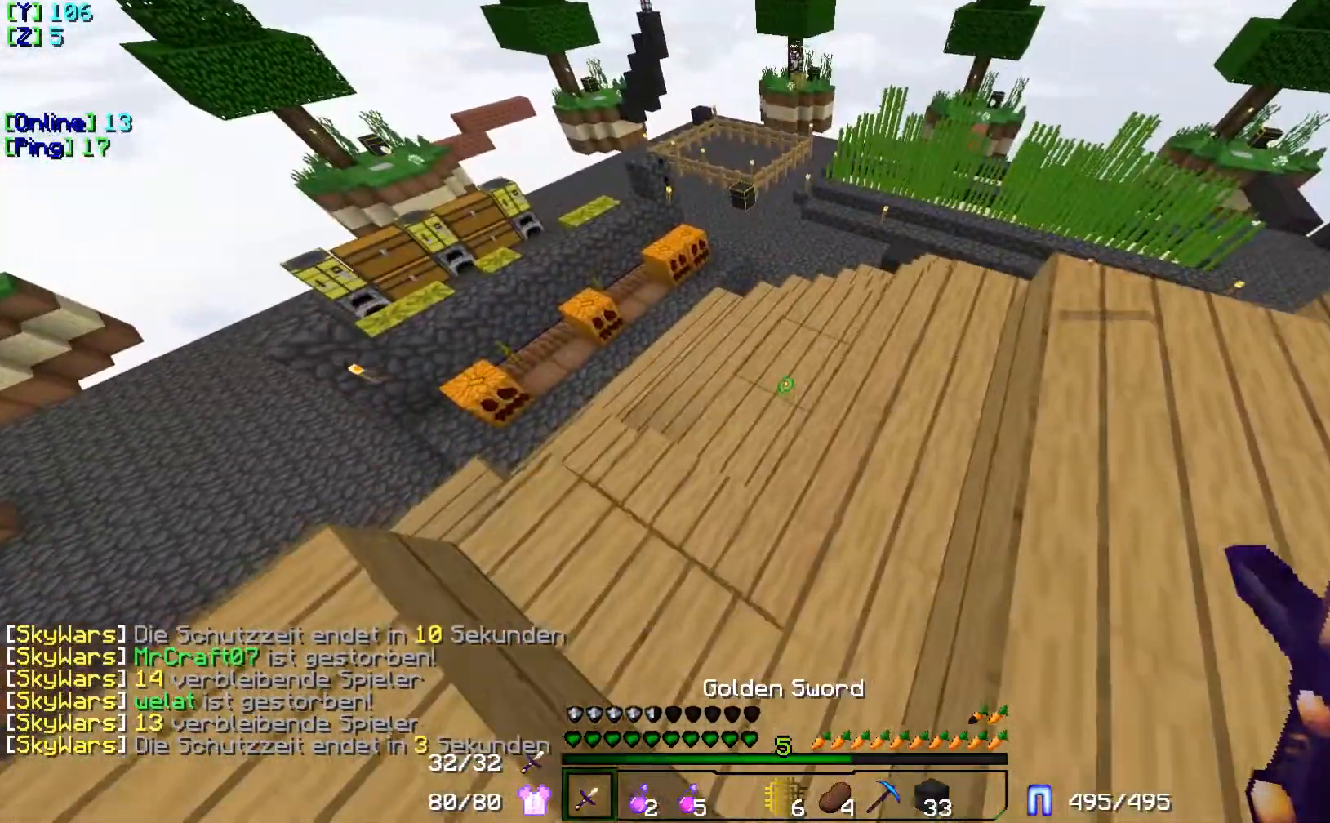
{"keys": ["w"], "events": []}
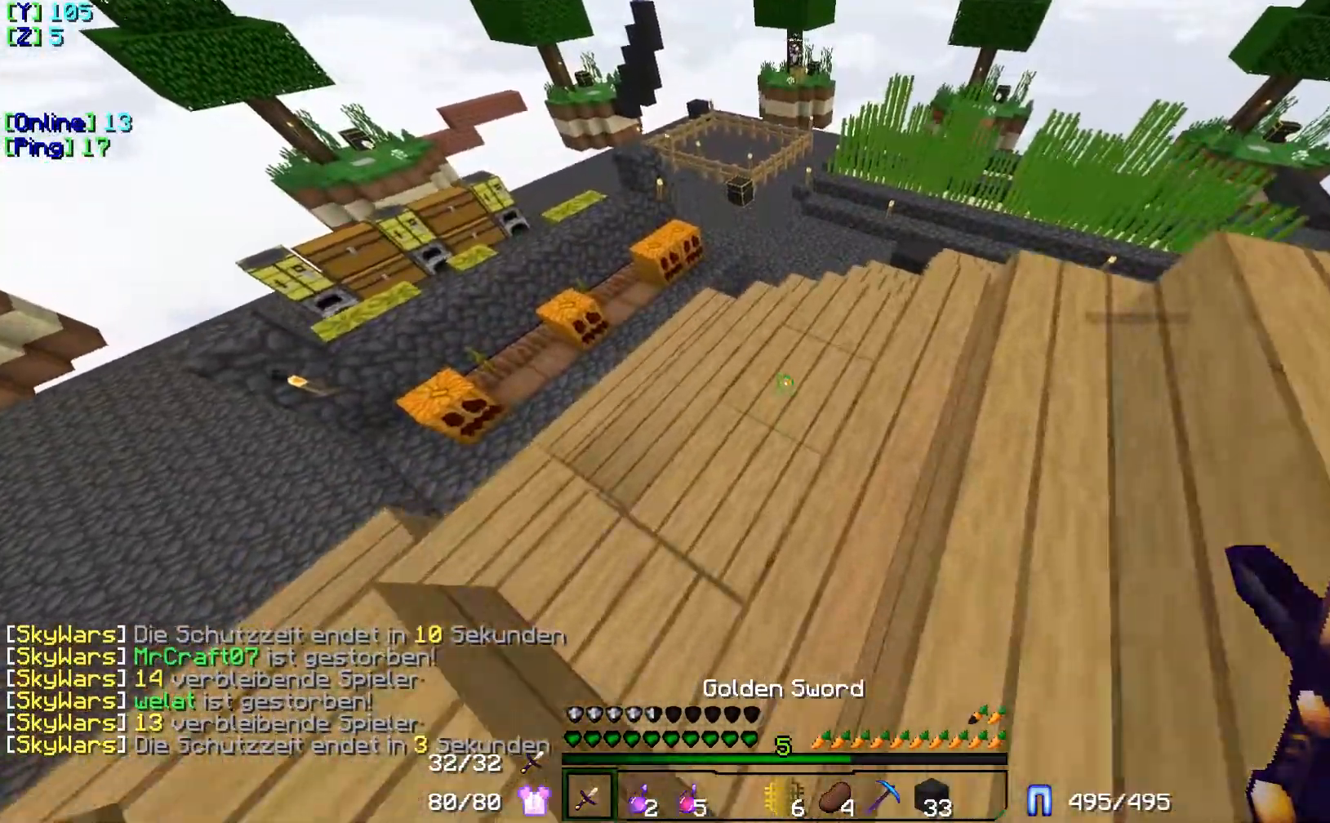
{"keys": ["w"], "events": []}
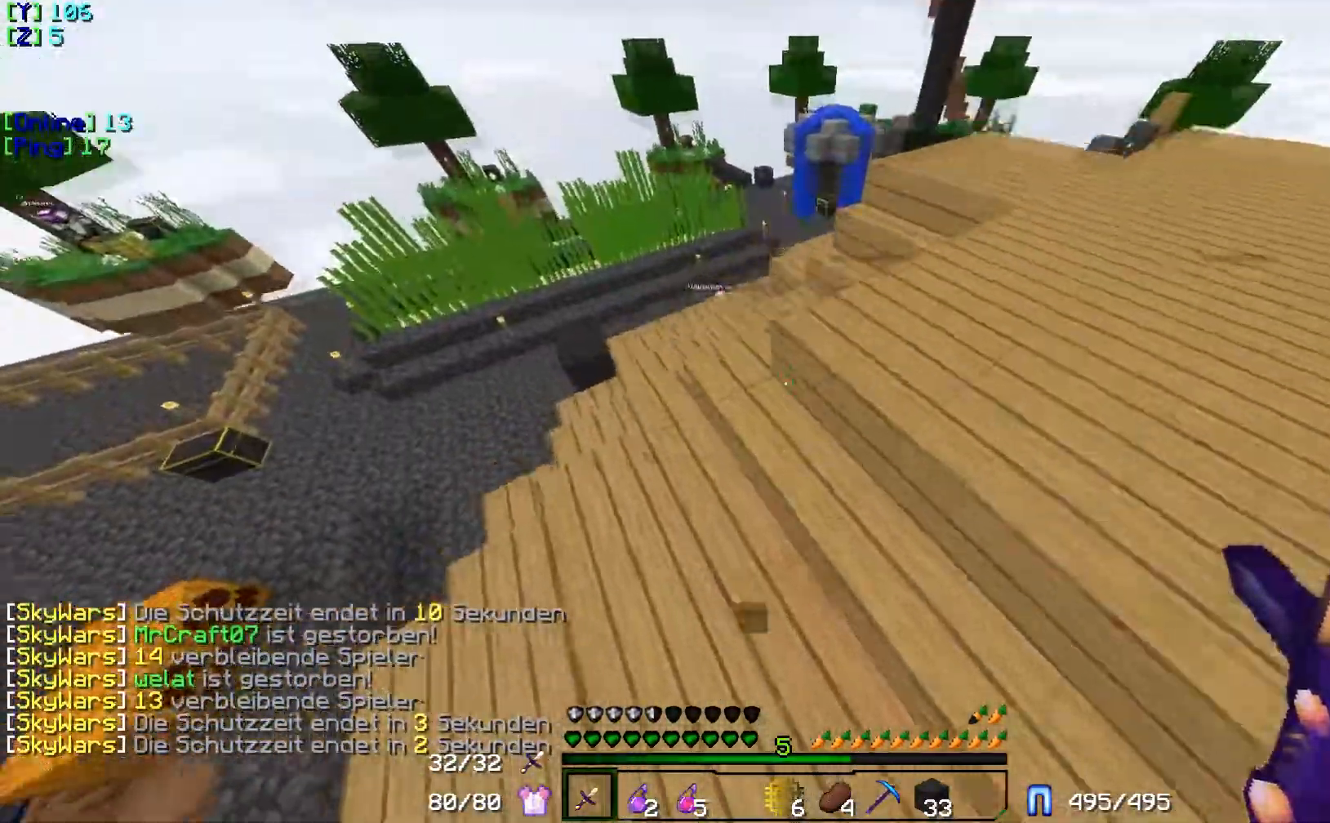
{"keys": ["w"], "events": []}
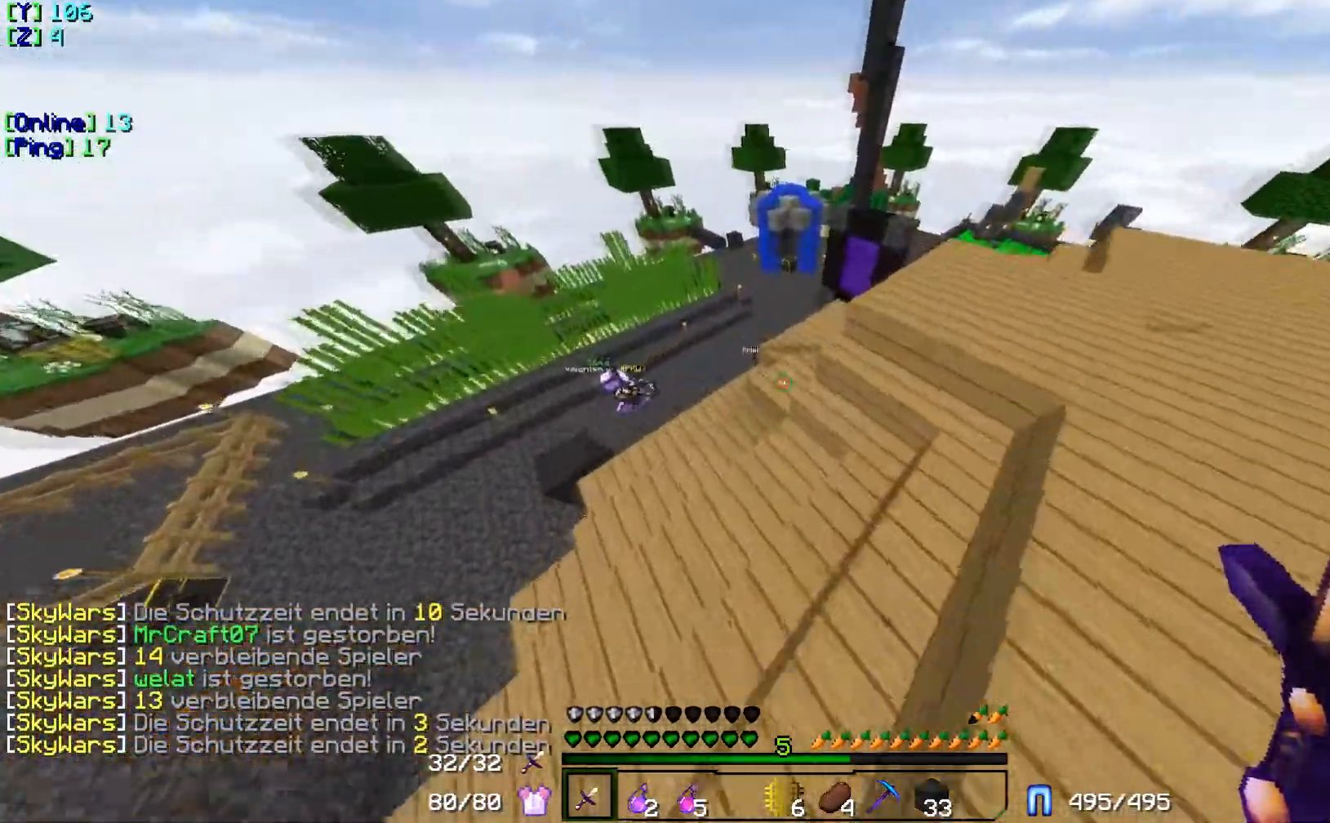
{"keys": [], "events": [[417, "w", "up"]]}
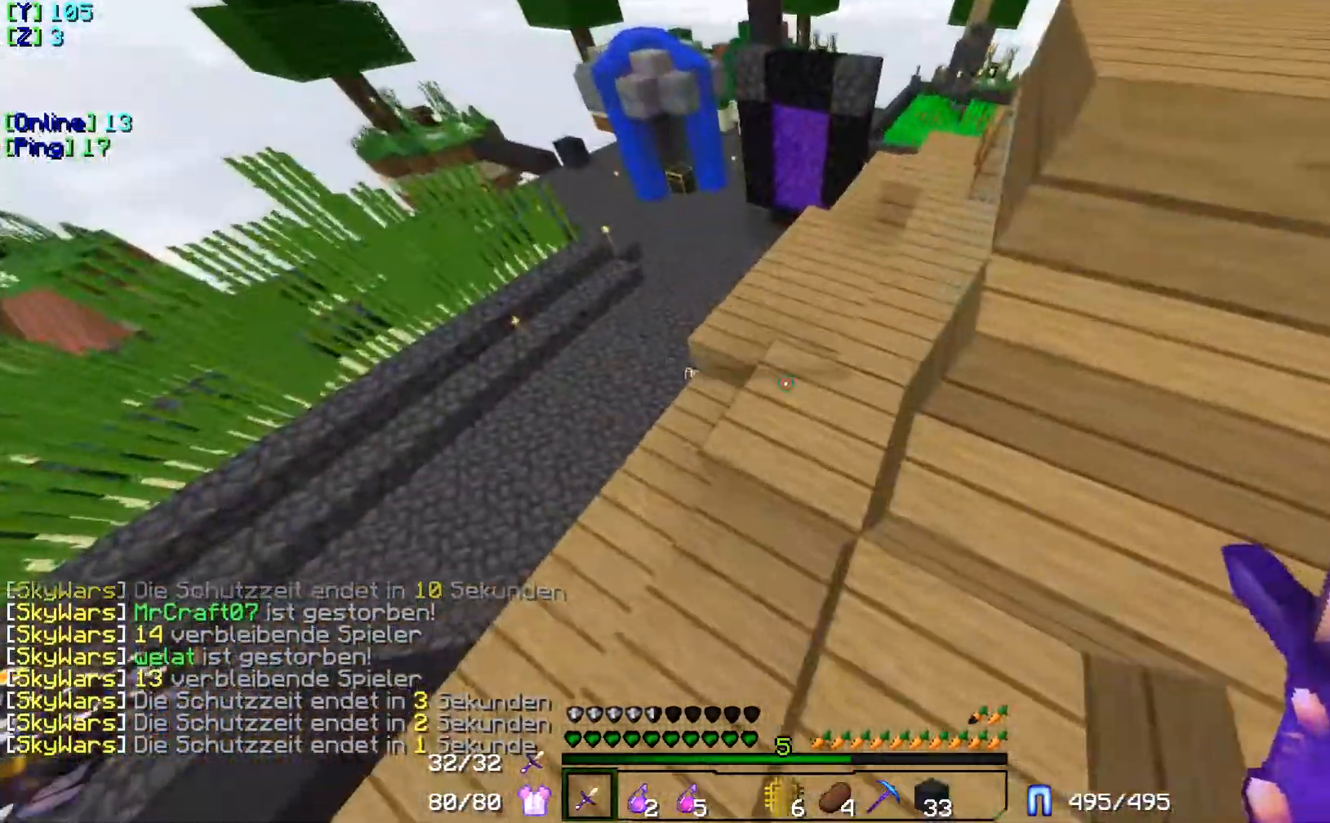
{"keys": ["w"], "events": [[200, "w", "down"]]}
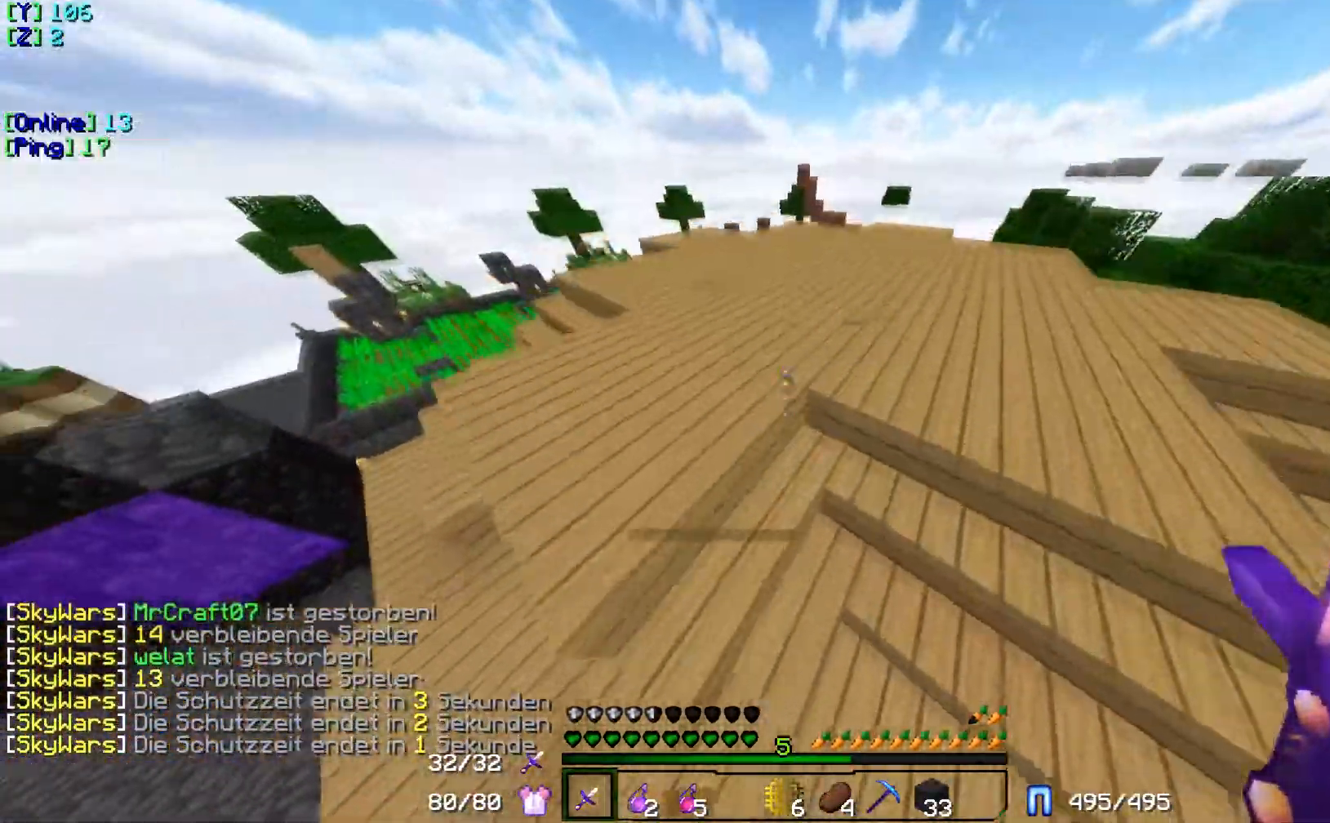
{"keys": ["w"], "events": []}
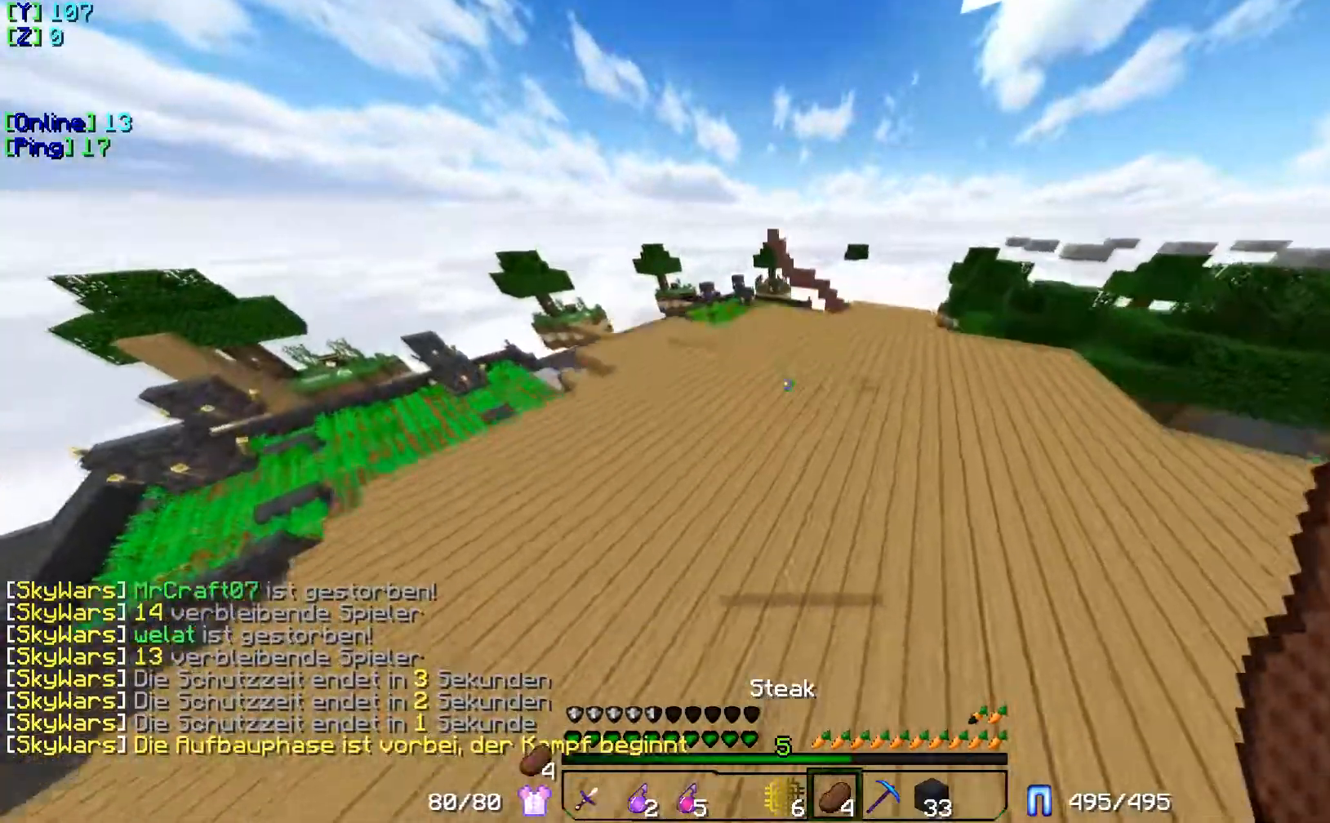
{"keys": [], "events": [[467, "w", "up"]]}
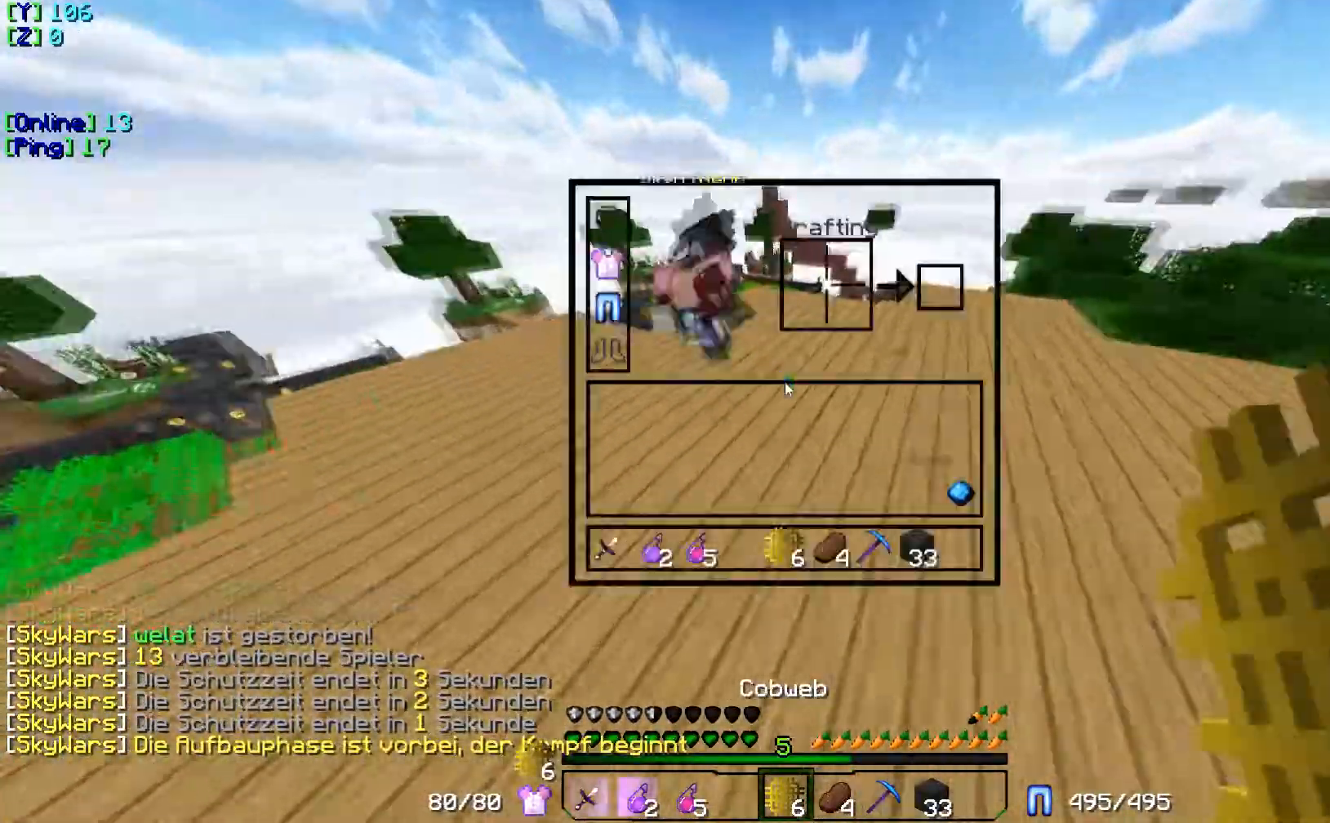
{"keys": [], "events": []}
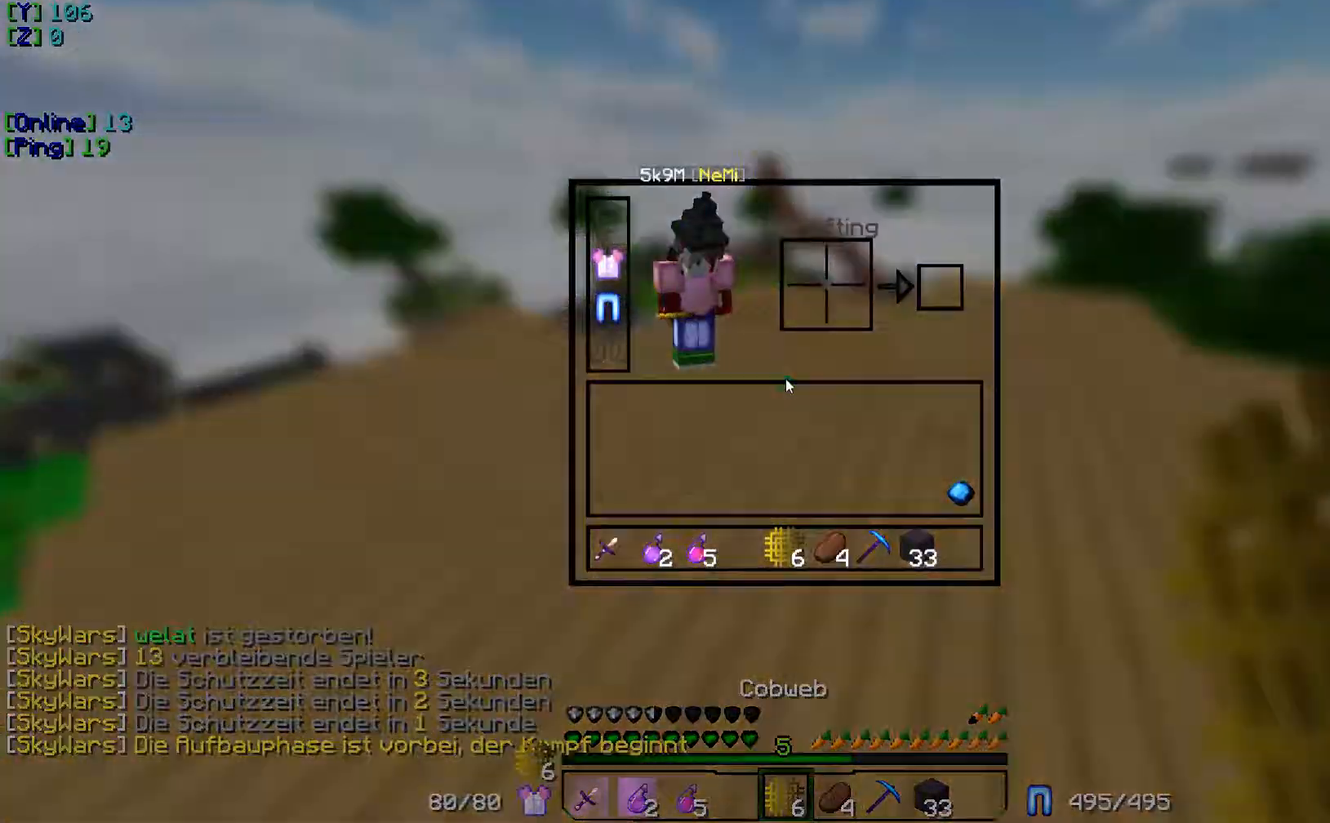
{"keys": [], "events": []}
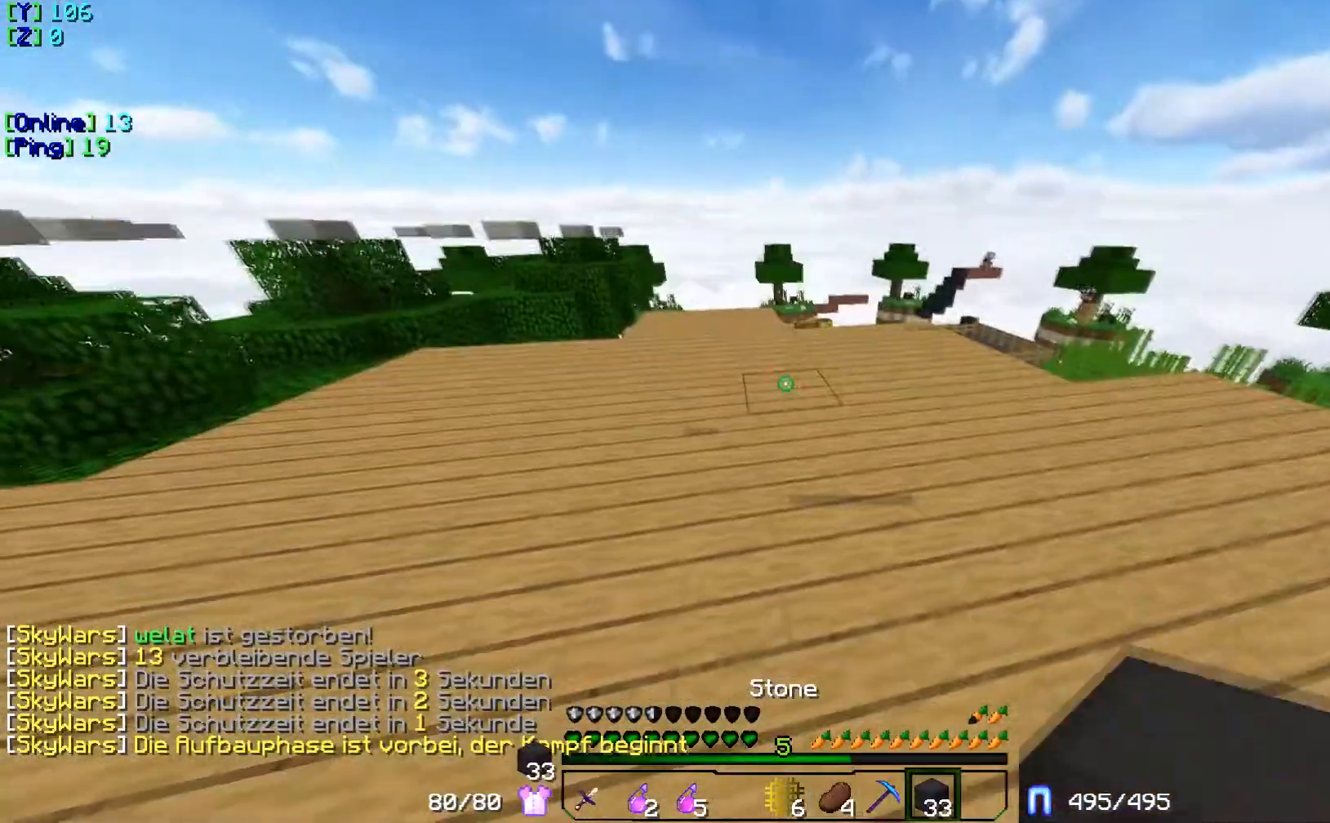
{"keys": [], "events": []}
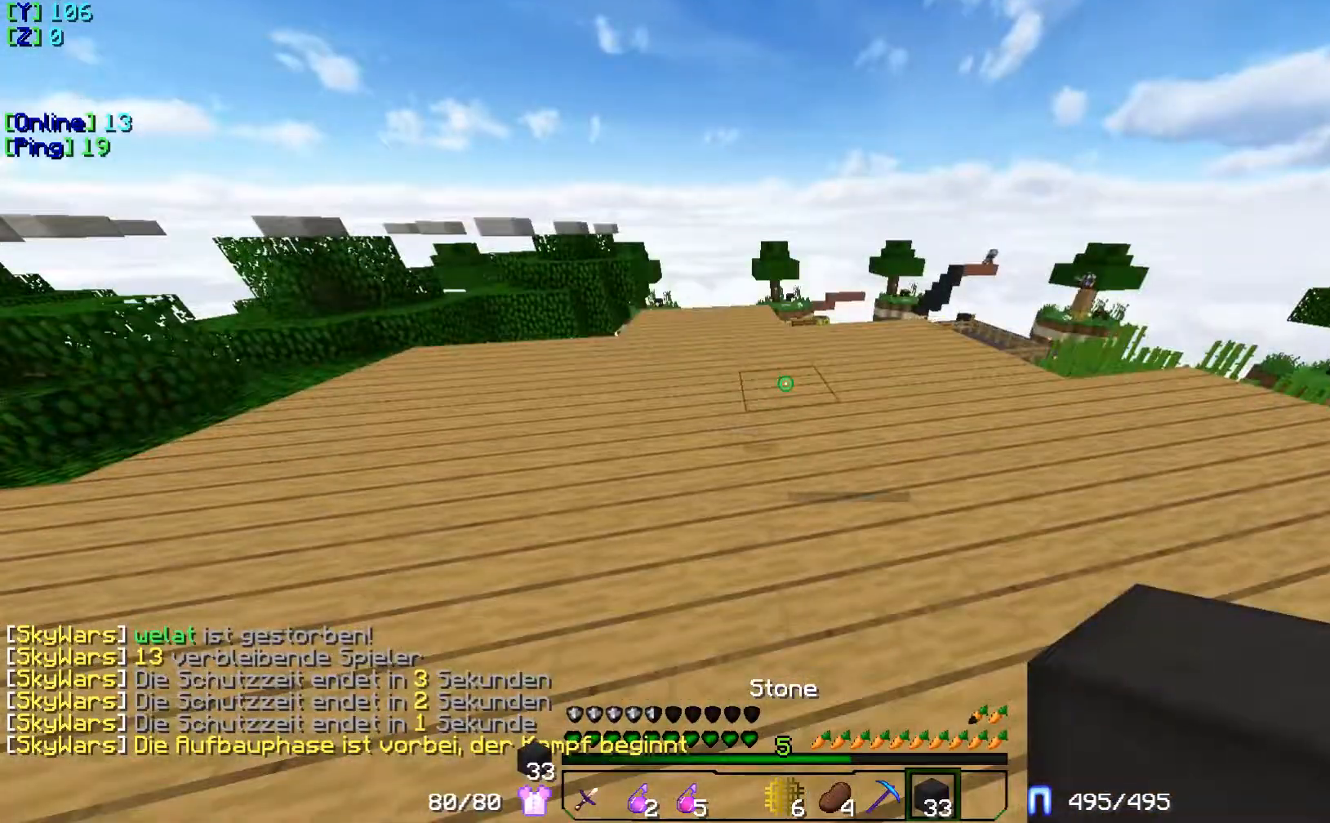
{"keys": [], "events": []}
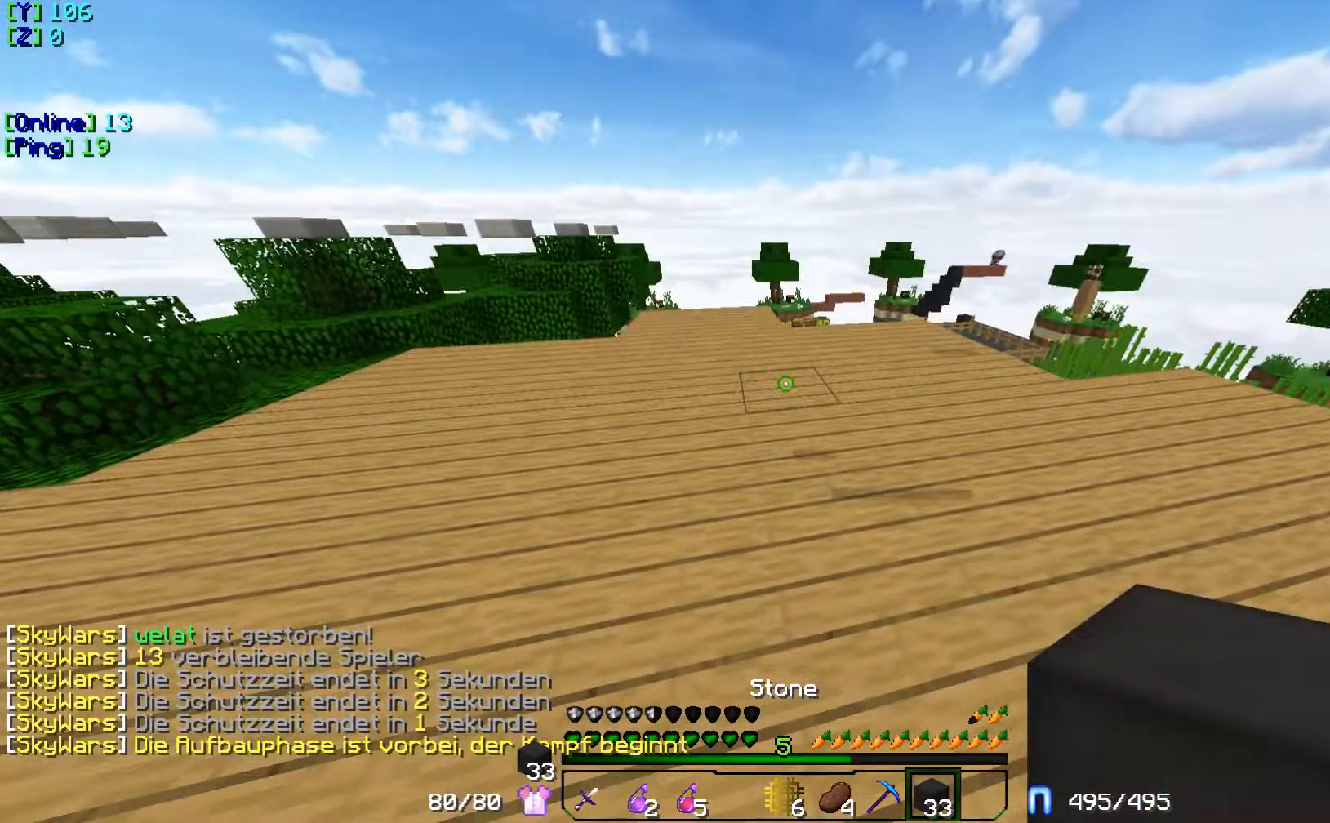
{"keys": ["w"], "events": [[116, "w", "down"]]}
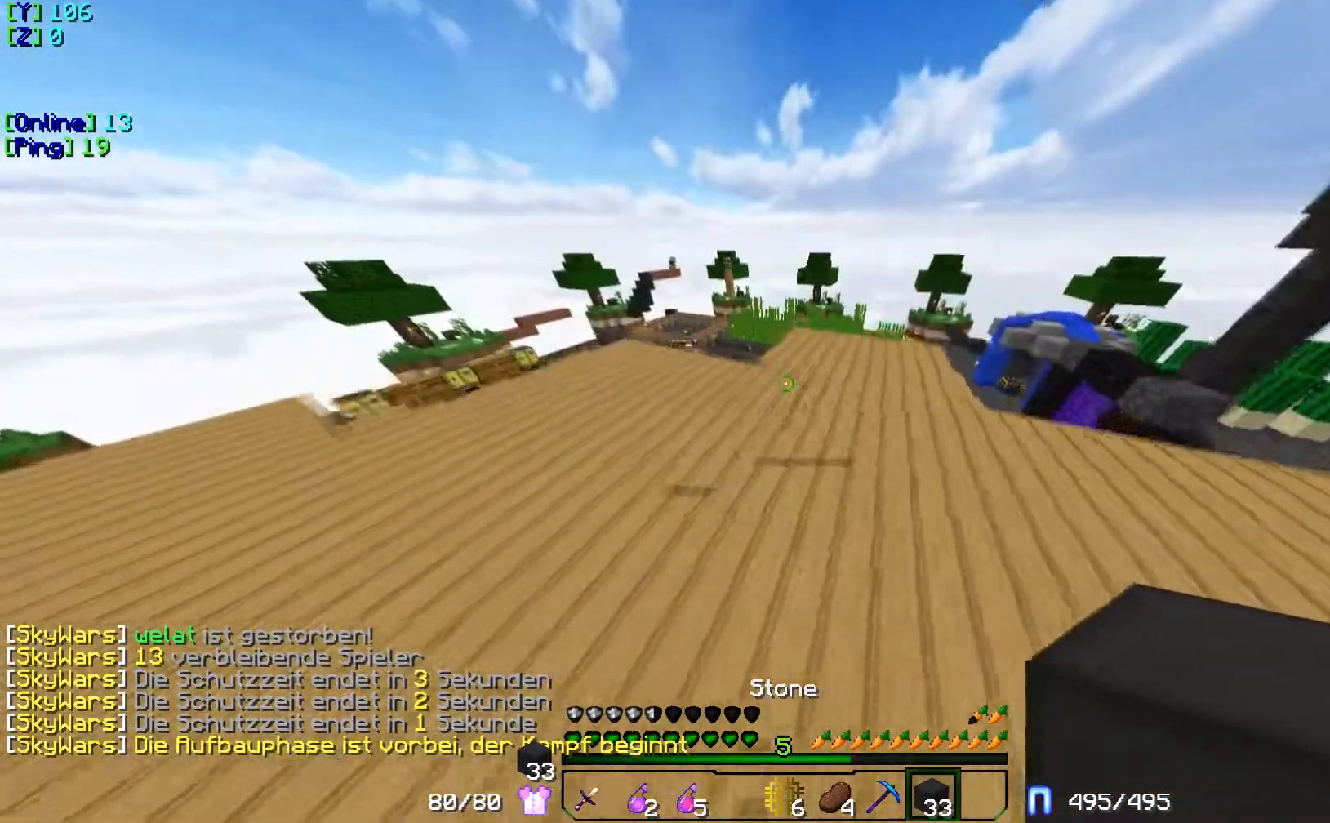
{"keys": [], "events": [[367, "w", "up"]]}
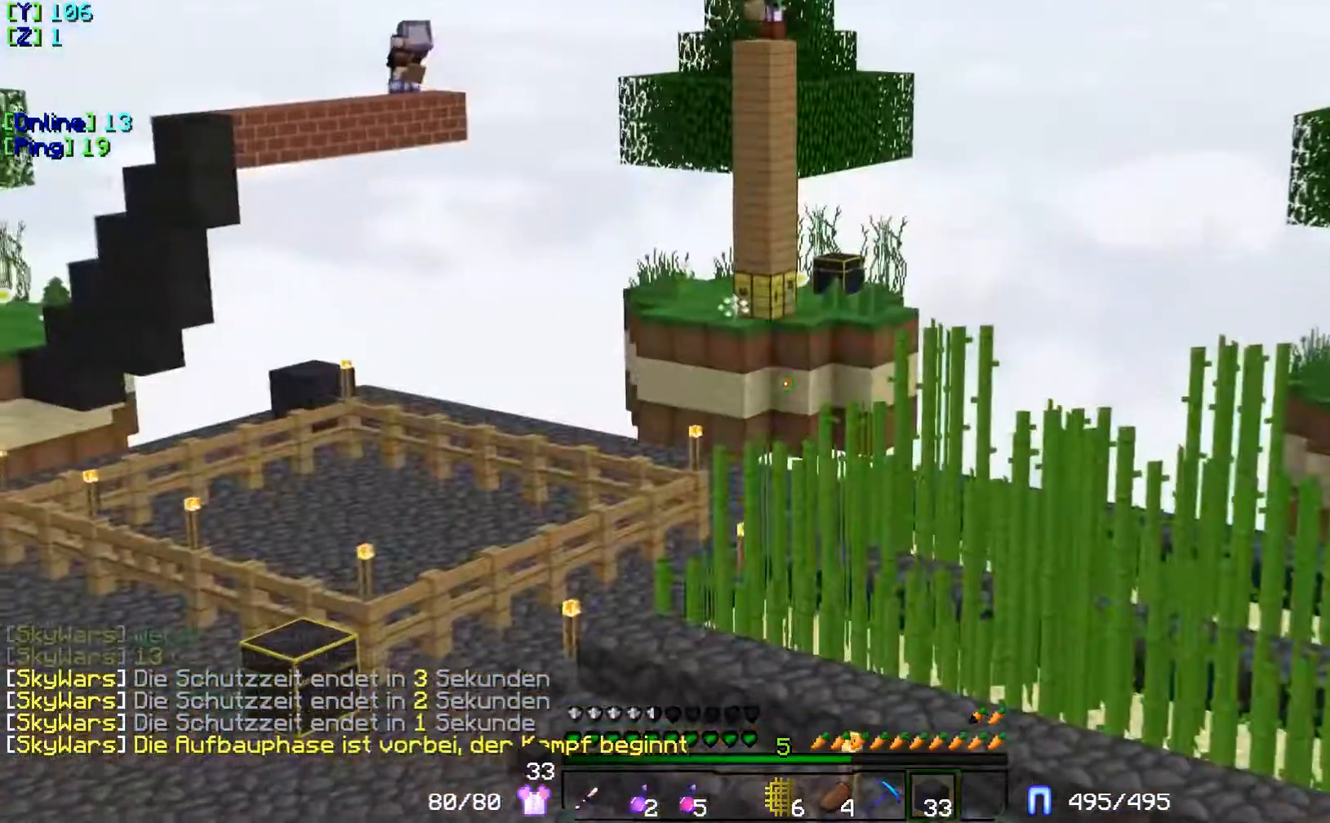
{"keys": ["w"], "events": [[400, "w", "down"]]}
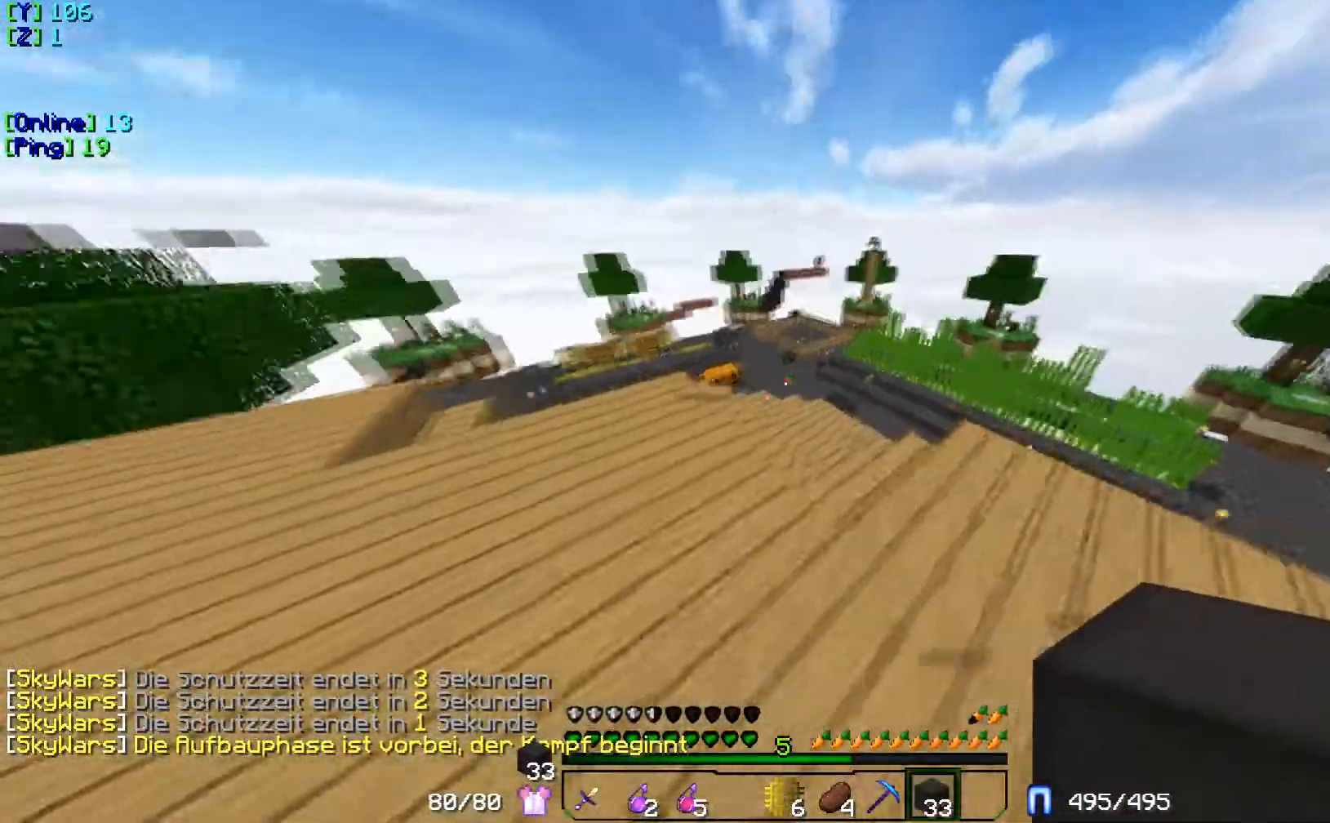
{"keys": ["w"], "events": []}
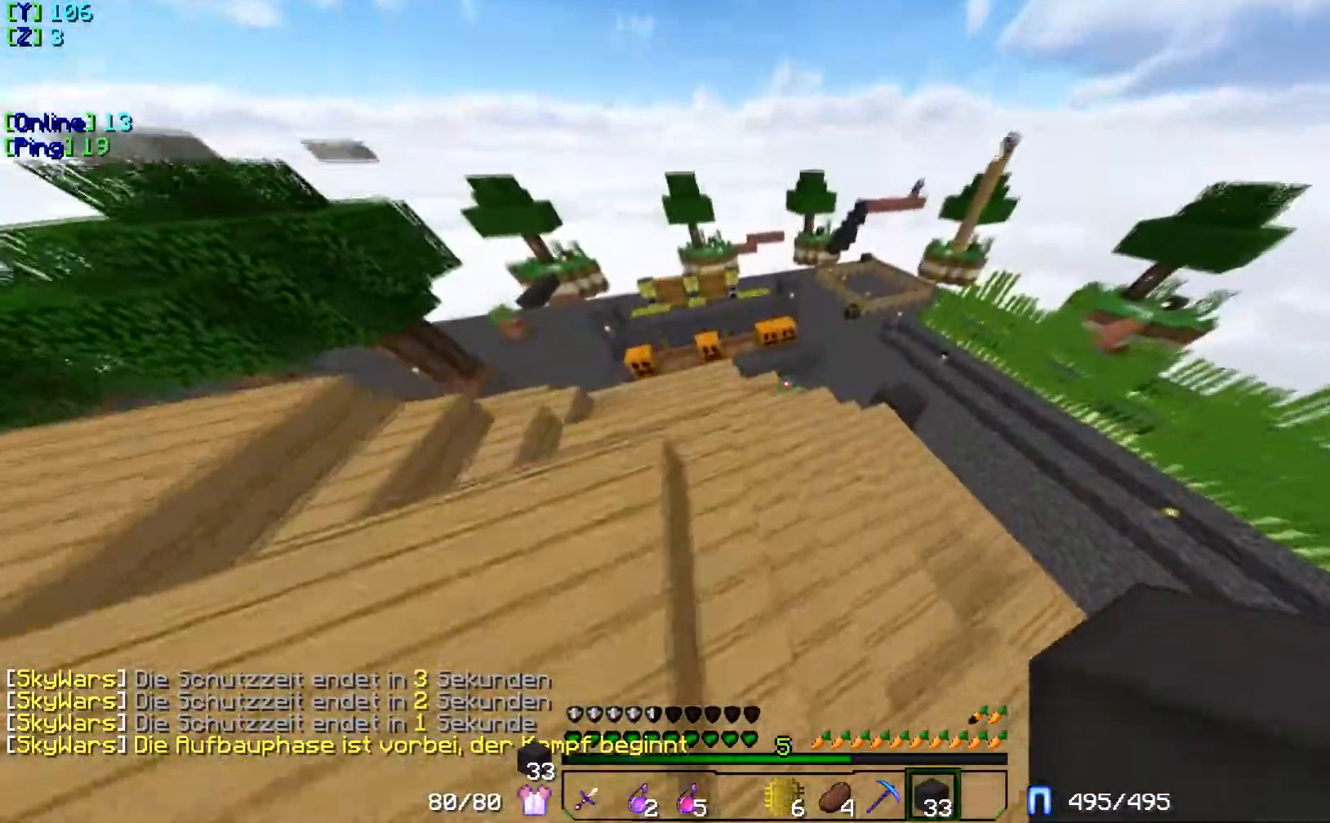
{"keys": [], "events": [[400, "w", "up"]]}